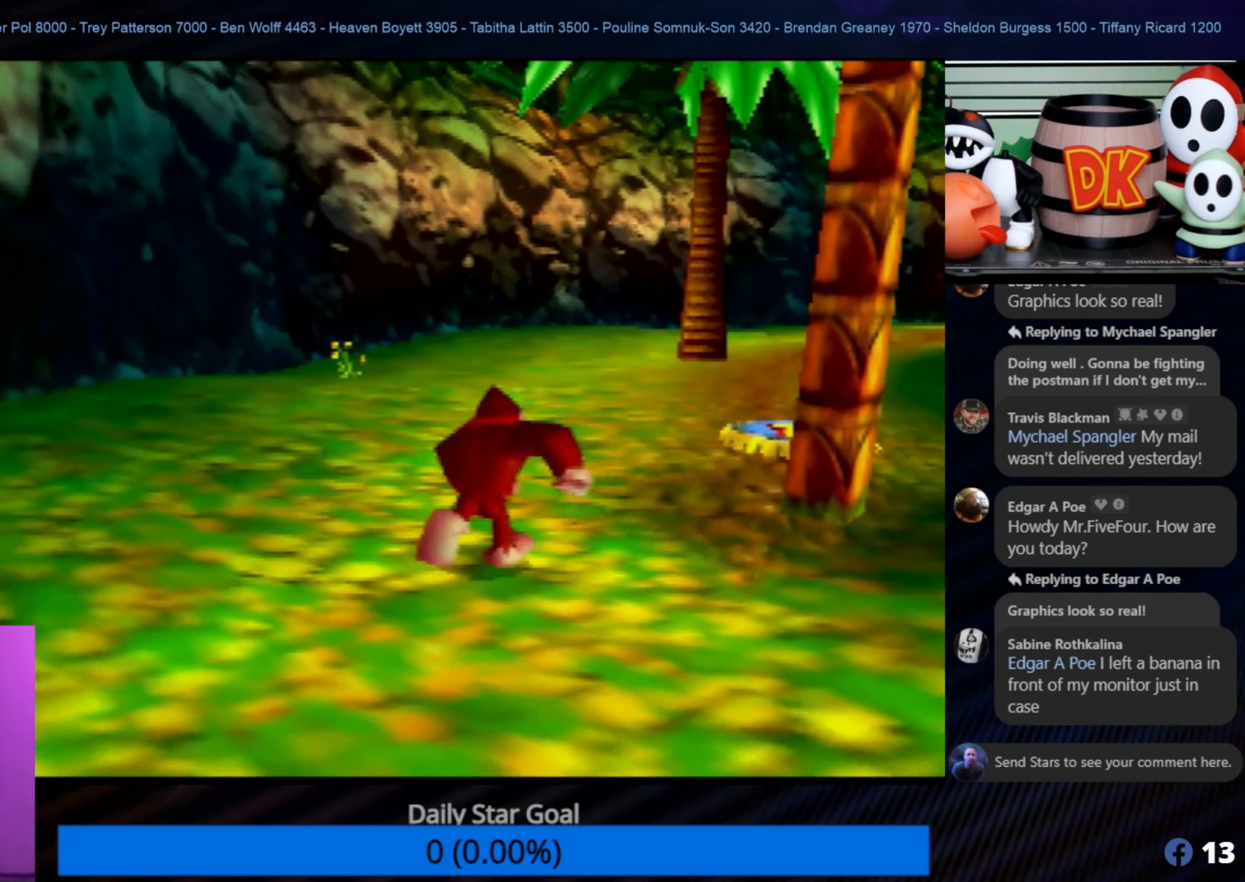
Gameplay with a controller (Nintendo layout); each line is a JSON object with the inputs held at the frame after it. "events" lists button and stick changes between this image and that frame as [ms after this image, input, new state], when the widget could be followed in between. Not read: L1 L3 R3.
{"buttons": [], "left_stick": "up", "events": []}
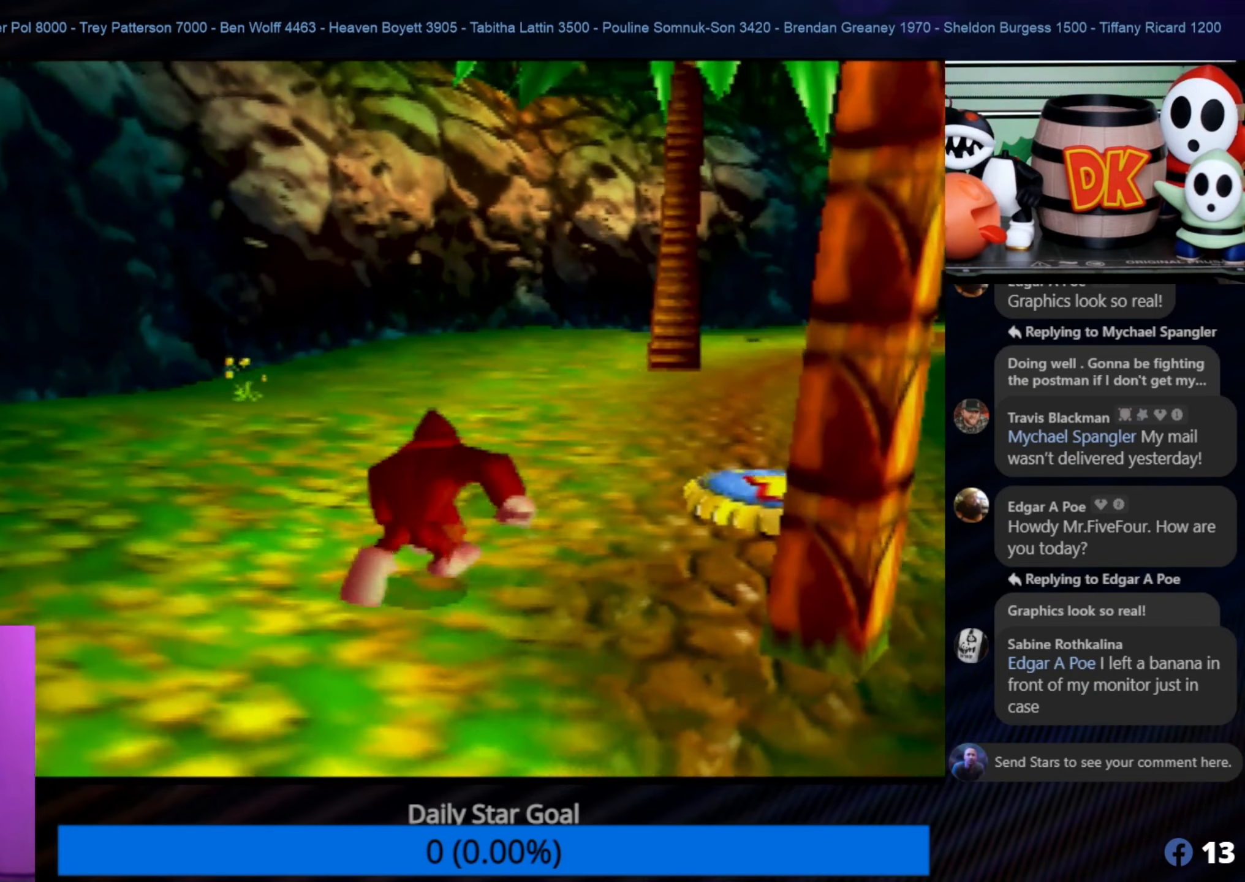
{"buttons": [], "left_stick": "up", "events": [[350, "C_LEFT", "down"], [500, "C_LEFT", "up"]]}
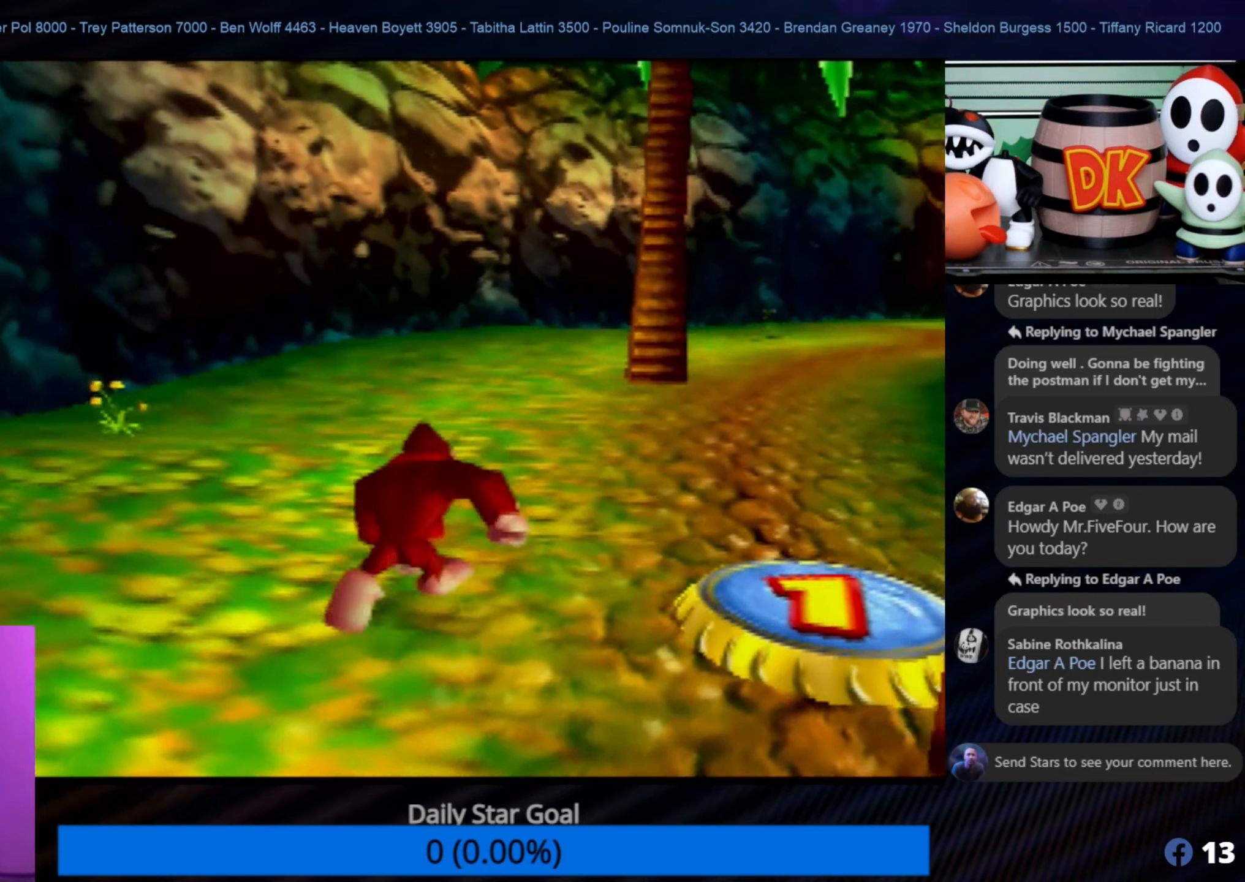
{"buttons": [], "left_stick": "up", "events": [[166, "C_LEFT", "down"], [316, "C_LEFT", "up"]]}
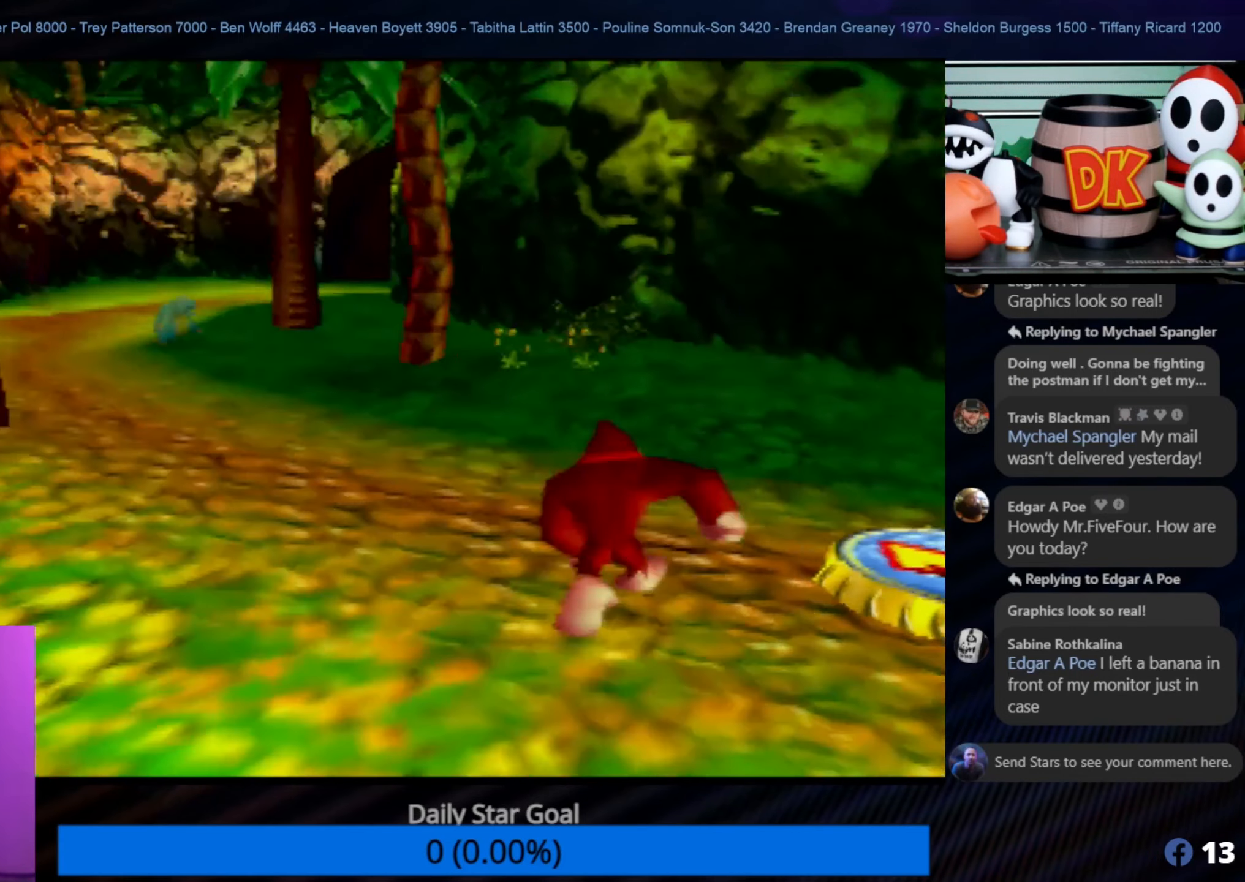
{"buttons": [], "left_stick": "up-left", "events": [[300, "left_stick", "up-left"]]}
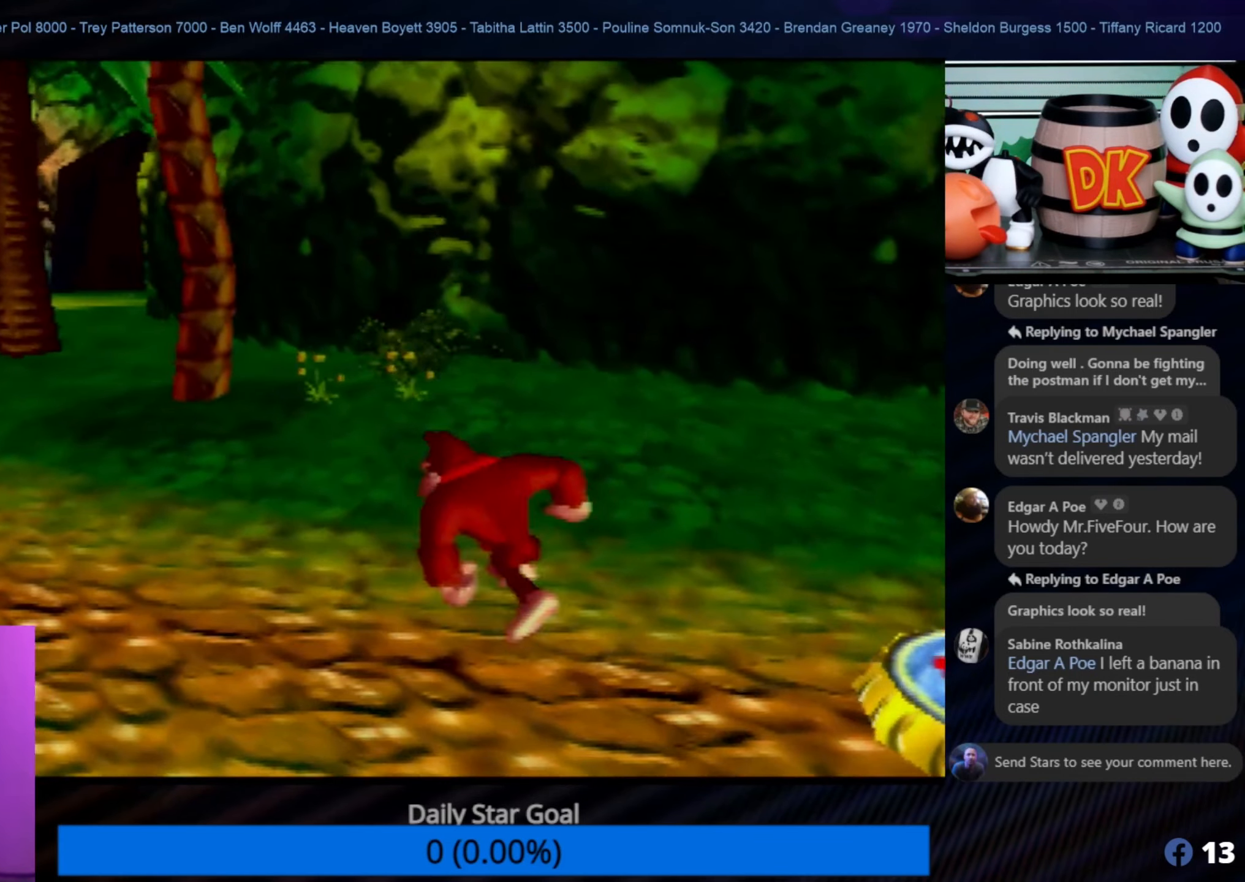
{"buttons": ["C_RIGHT"], "left_stick": "up-left", "events": [[166, "C_RIGHT", "down"], [350, "C_RIGHT", "up"], [433, "C_RIGHT", "down"]]}
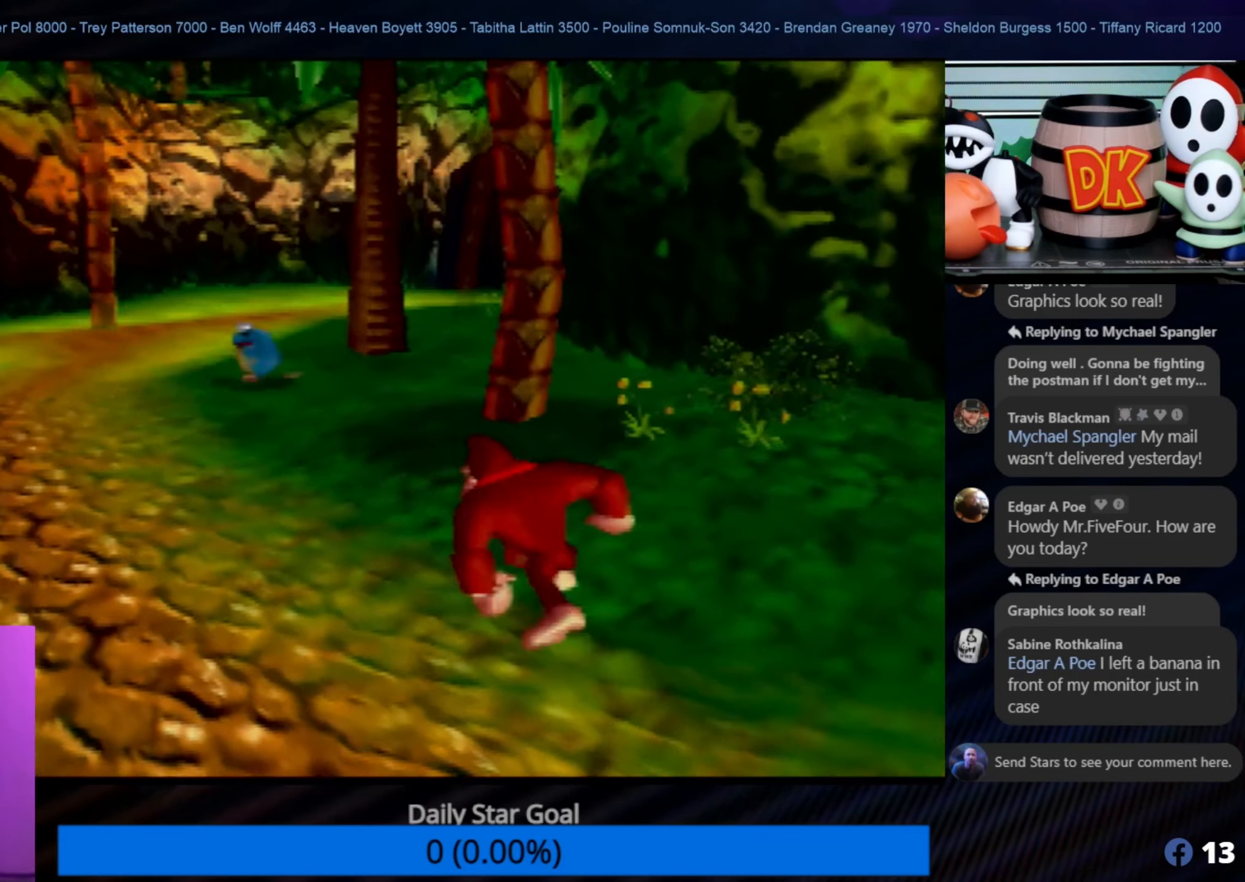
{"buttons": [], "left_stick": "up", "events": [[83, "C_RIGHT", "up"], [283, "C_LEFT", "down"], [316, "C_LEFT", "up"], [316, "left_stick", "up"]]}
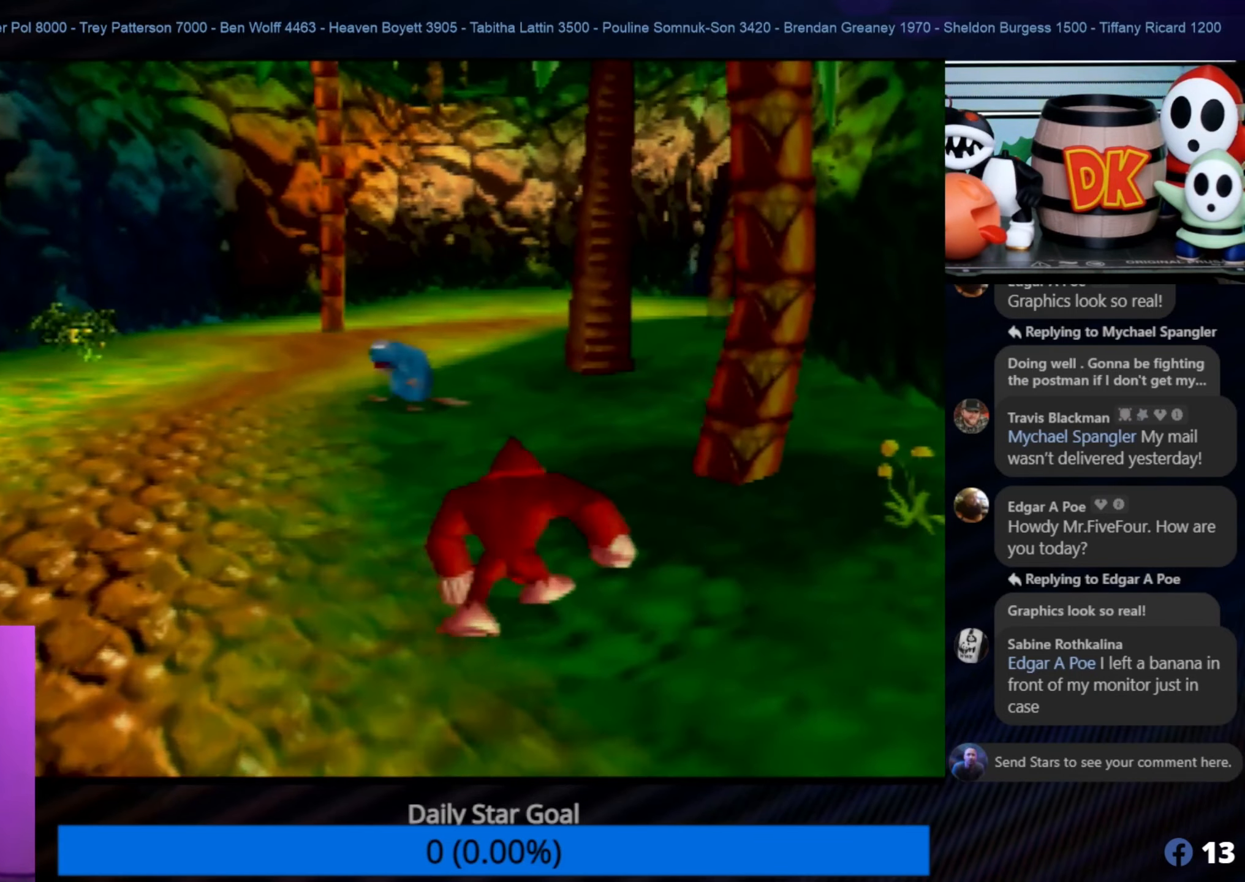
{"buttons": [], "left_stick": "up-left", "events": [[133, "left_stick", "up-left"]]}
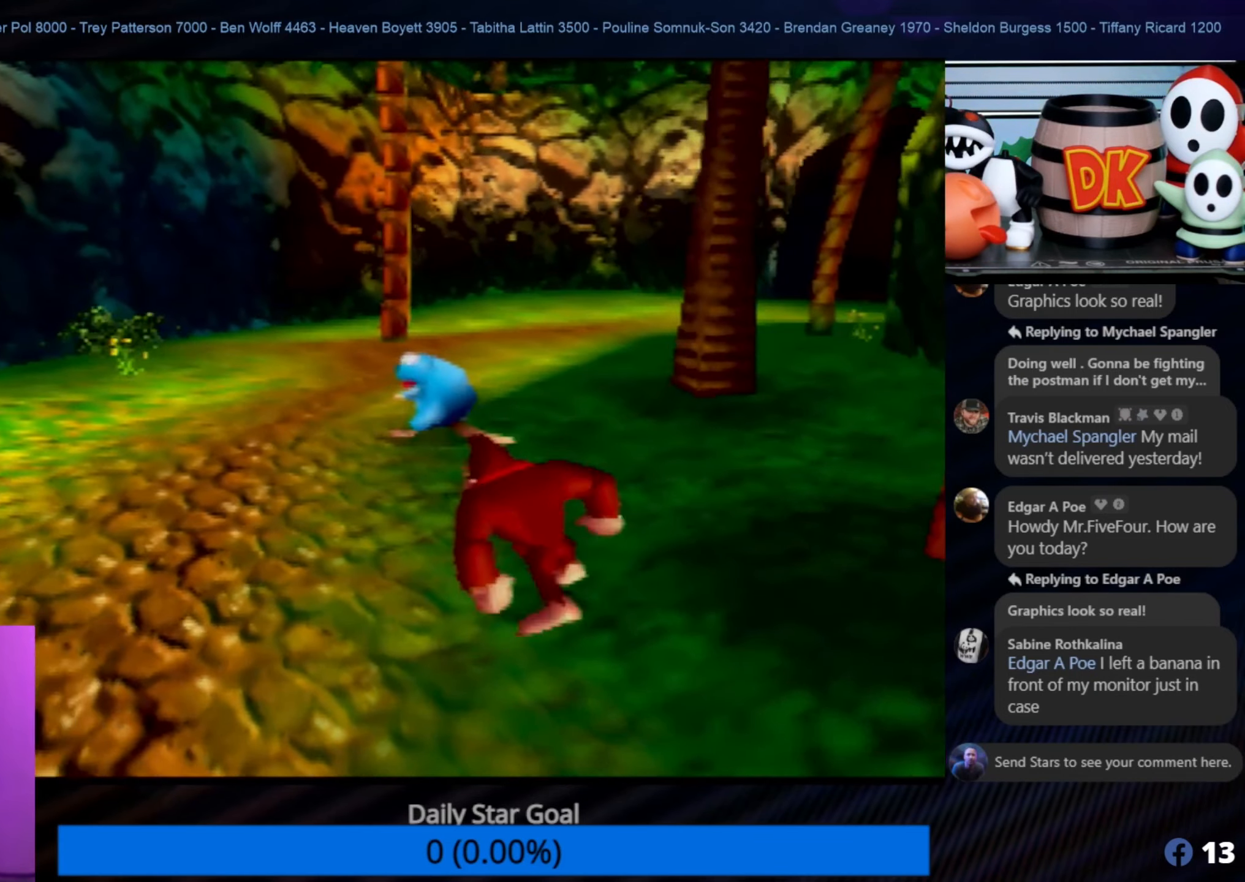
{"buttons": ["B"], "left_stick": "up-left", "events": [[316, "B", "down"], [400, "B", "up"], [483, "B", "down"]]}
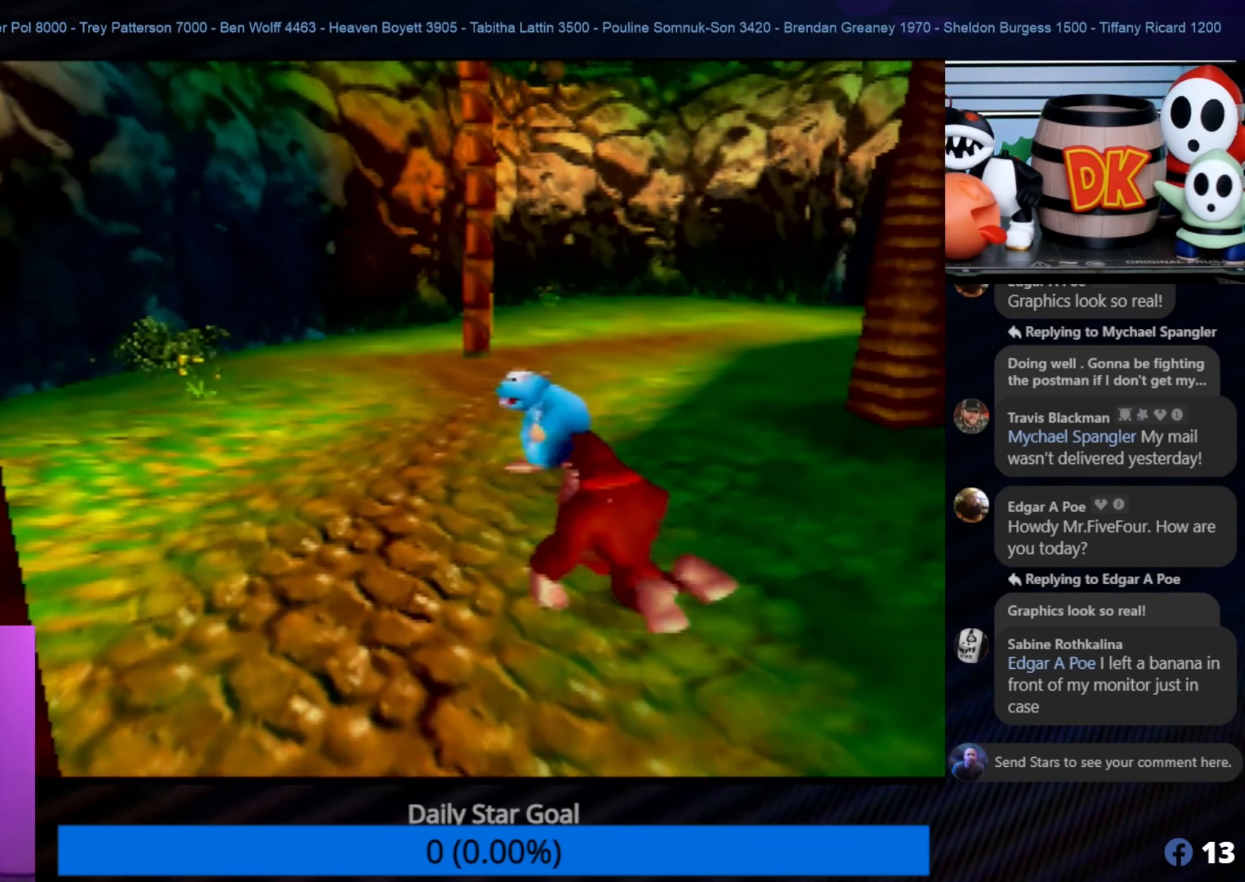
{"buttons": ["B"], "left_stick": "up", "events": [[100, "B", "up"], [183, "B", "down"], [183, "left_stick", "up"], [217, "B", "up"], [317, "B", "down"], [333, "B", "up"], [417, "B", "down"]]}
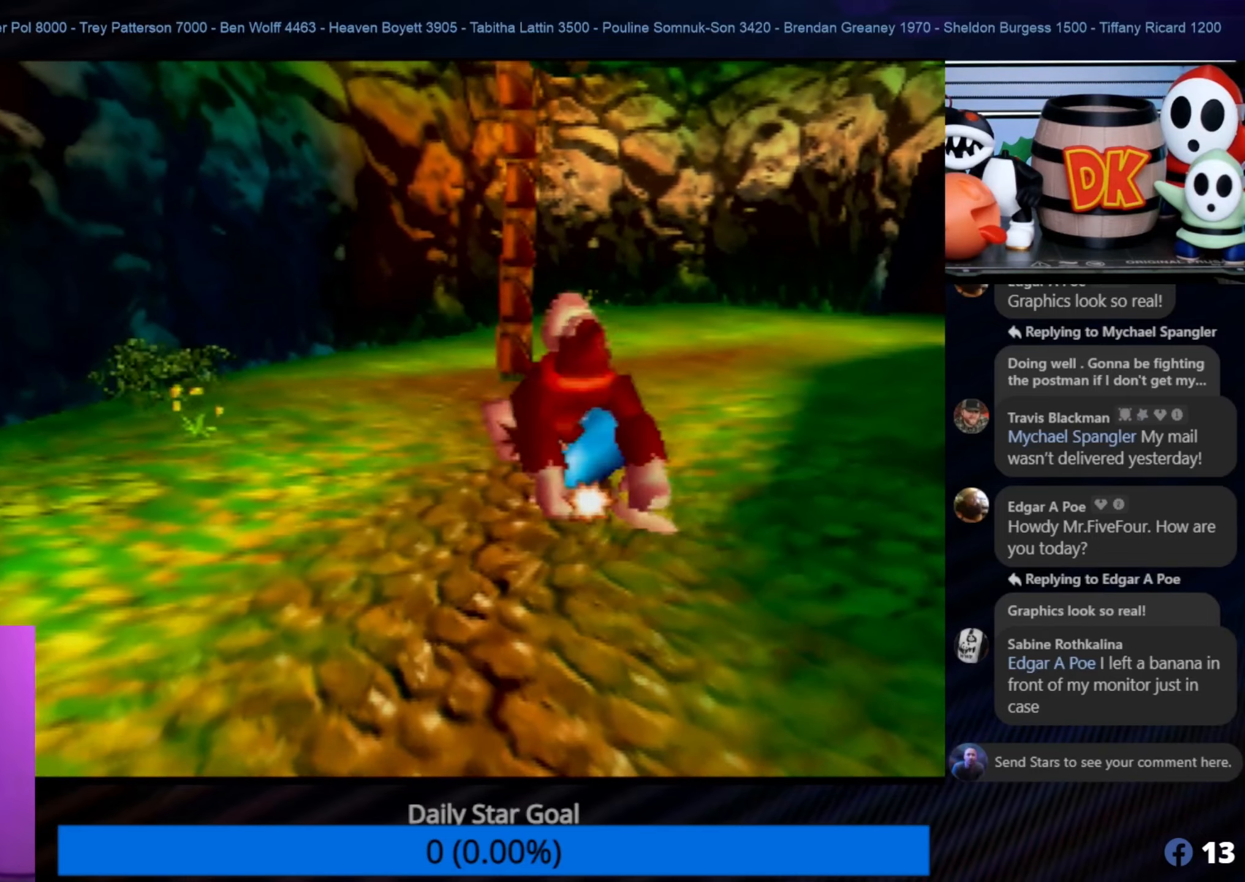
{"buttons": [], "left_stick": "up", "events": [[17, "B", "up"], [167, "B", "down"], [217, "B", "up"]]}
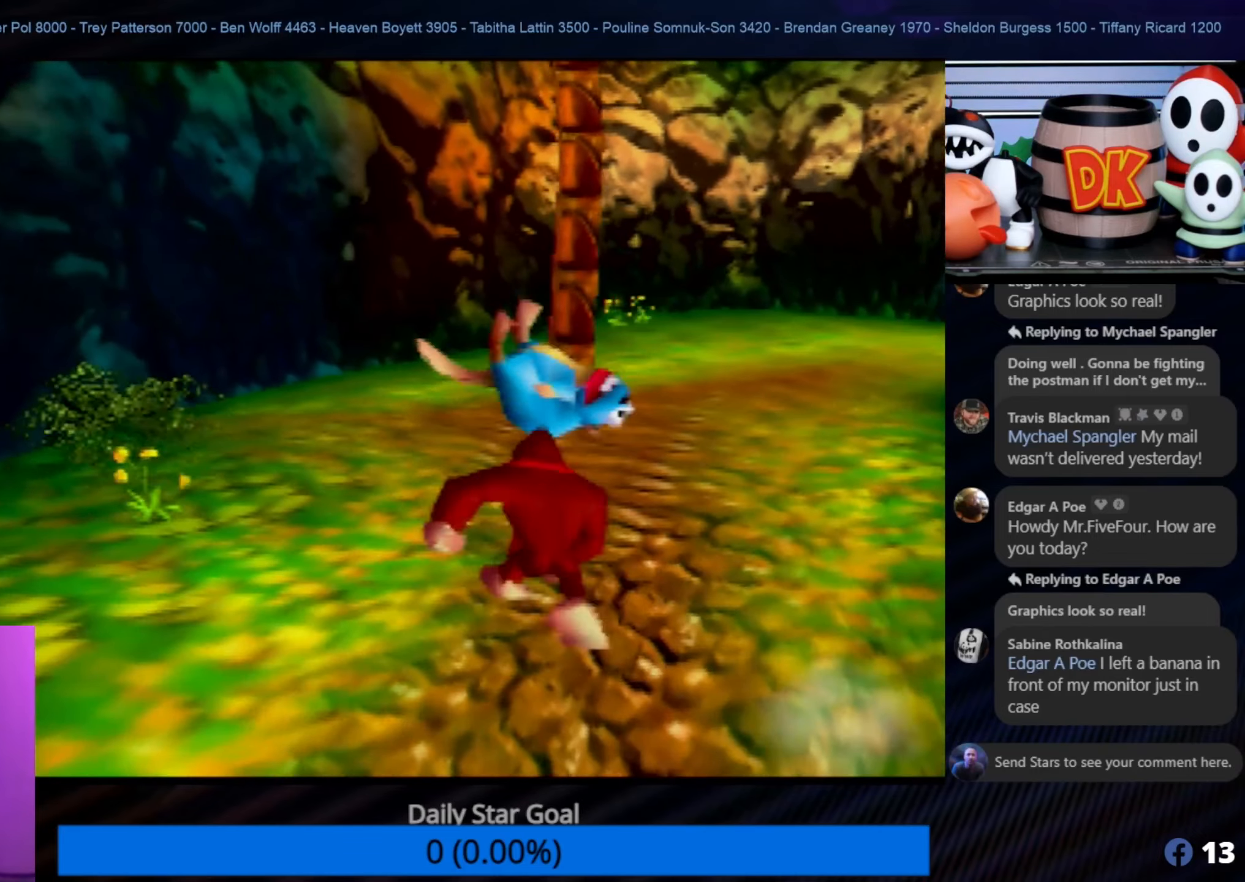
{"buttons": [], "left_stick": "up", "events": []}
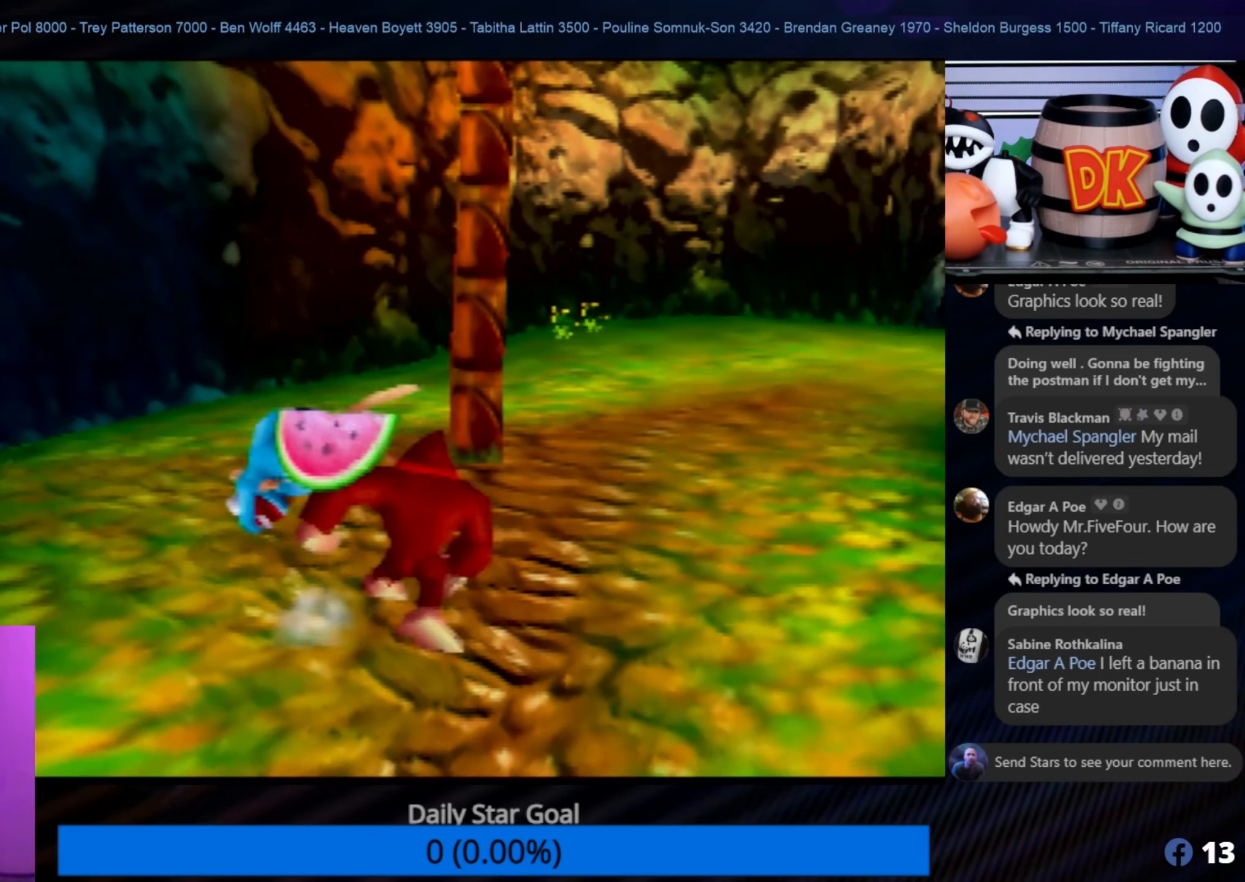
{"buttons": [], "left_stick": "up", "events": []}
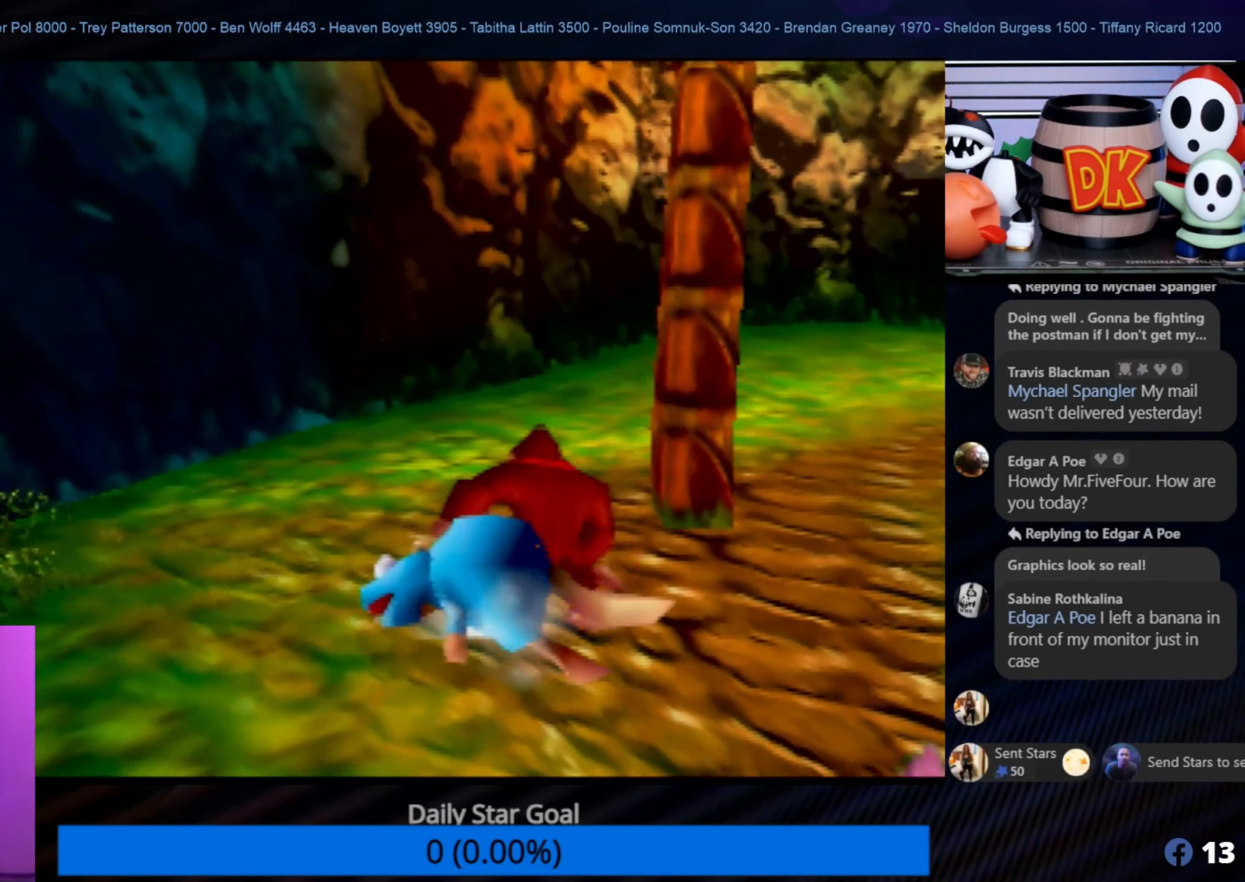
{"buttons": [], "left_stick": "down-right", "events": [[417, "left_stick", "down-right"]]}
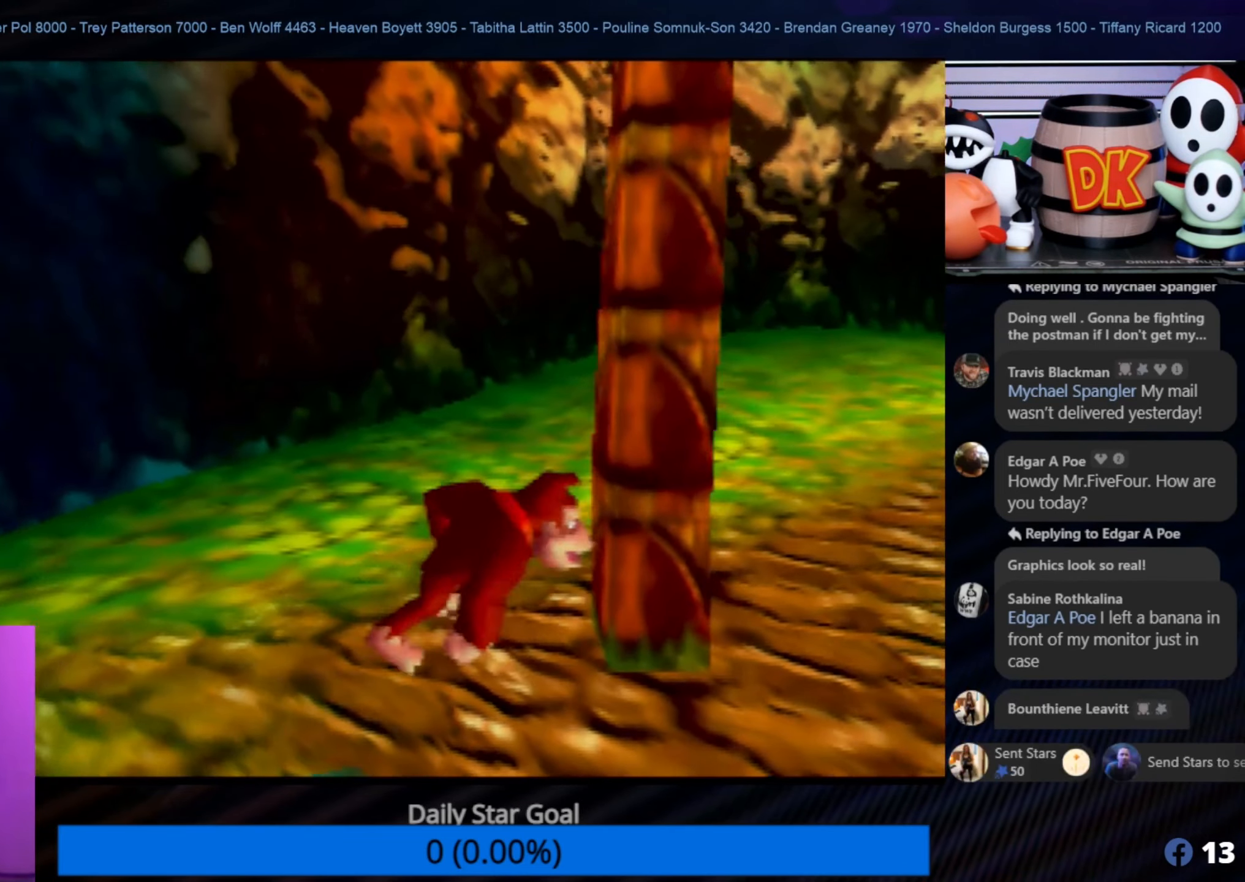
{"buttons": [], "left_stick": "down-right", "events": []}
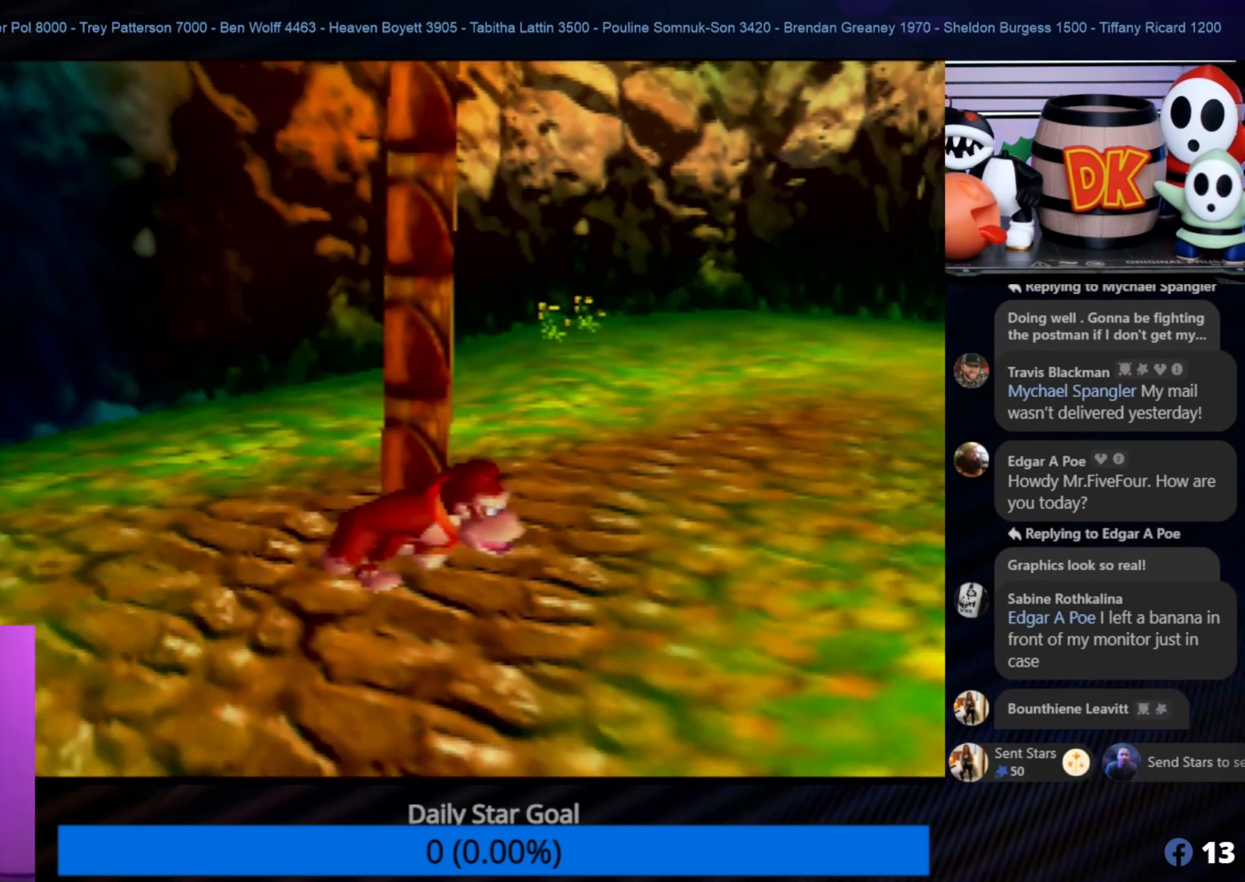
{"buttons": [], "left_stick": "up-right", "events": [[133, "left_stick", "up-right"]]}
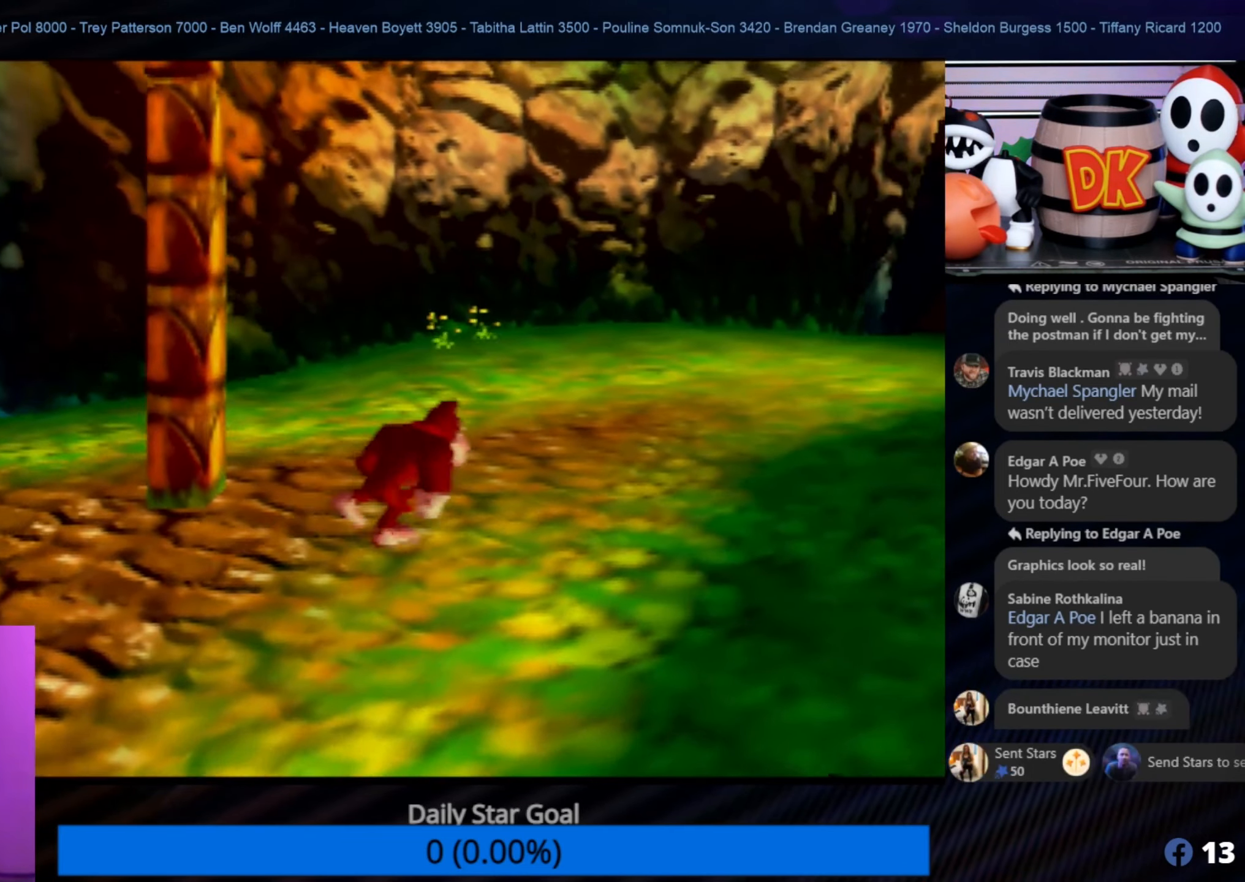
{"buttons": ["C_LEFT"], "left_stick": "up-right", "events": [[417, "C_LEFT", "down"]]}
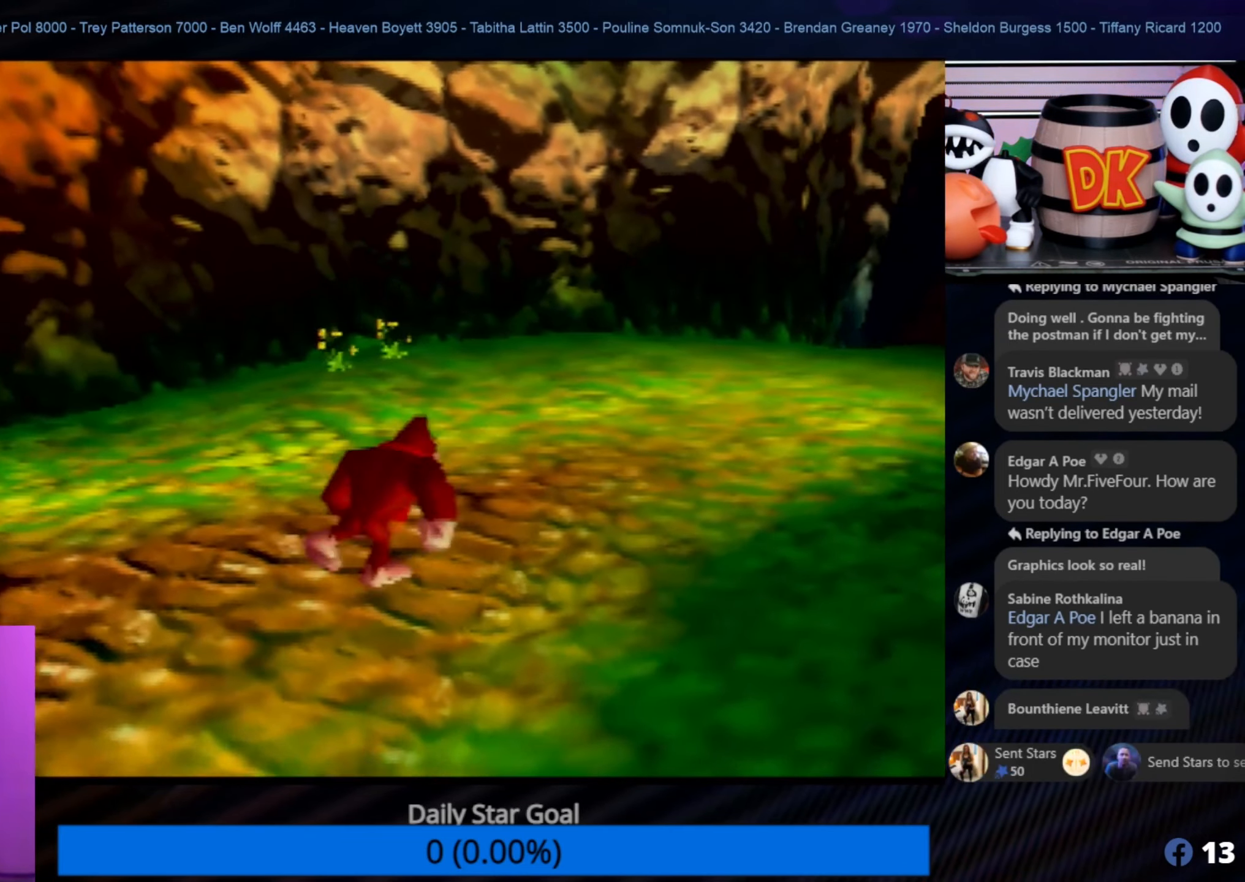
{"buttons": [], "left_stick": "up", "events": [[117, "C_LEFT", "up"], [350, "left_stick", "up"]]}
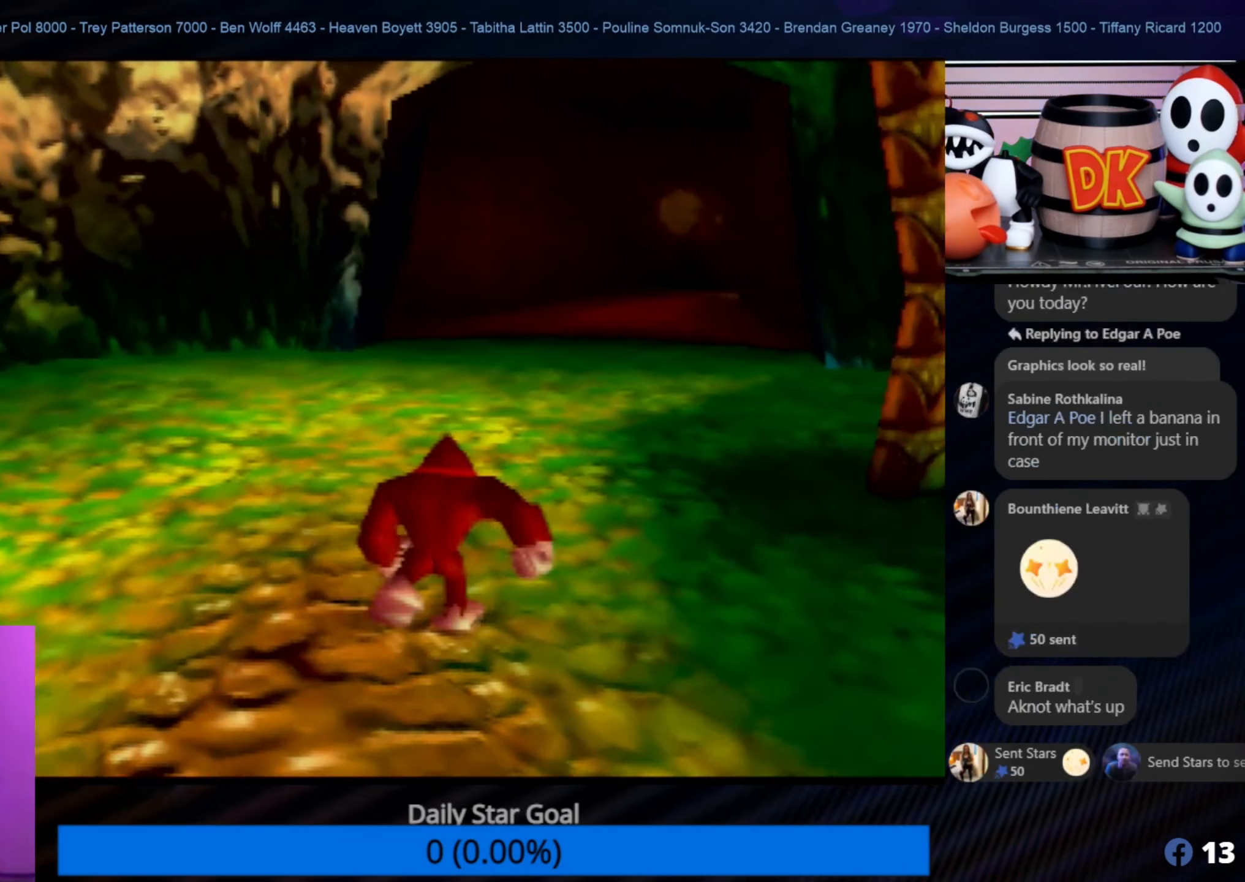
{"buttons": [], "left_stick": "up", "events": []}
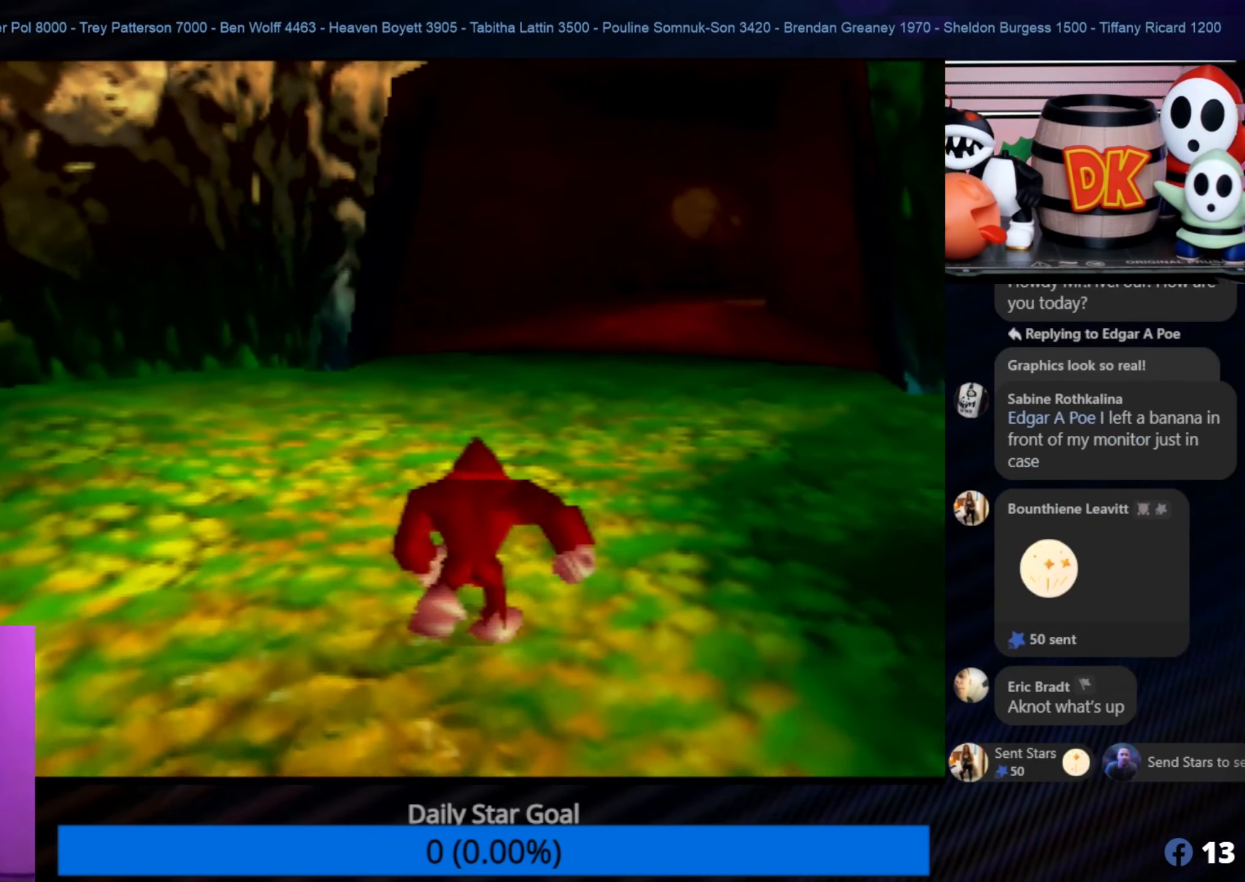
{"buttons": ["C_RIGHT"], "left_stick": "up-left", "events": [[334, "left_stick", "up-left"], [484, "C_RIGHT", "down"]]}
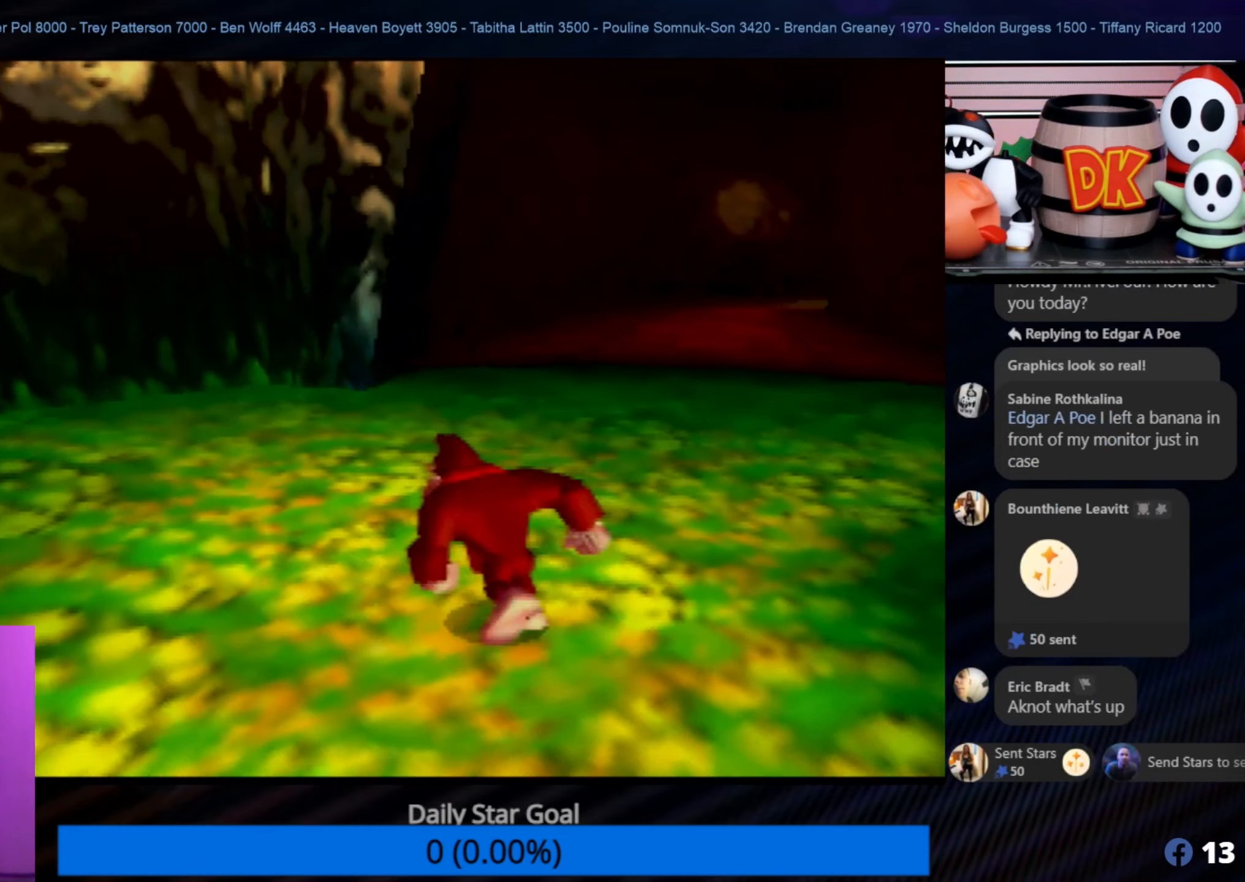
{"buttons": [], "left_stick": "up-right", "events": [[50, "left_stick", "up"], [150, "C_RIGHT", "up"], [150, "left_stick", "up-right"], [217, "C_RIGHT", "down"], [417, "C_RIGHT", "up"]]}
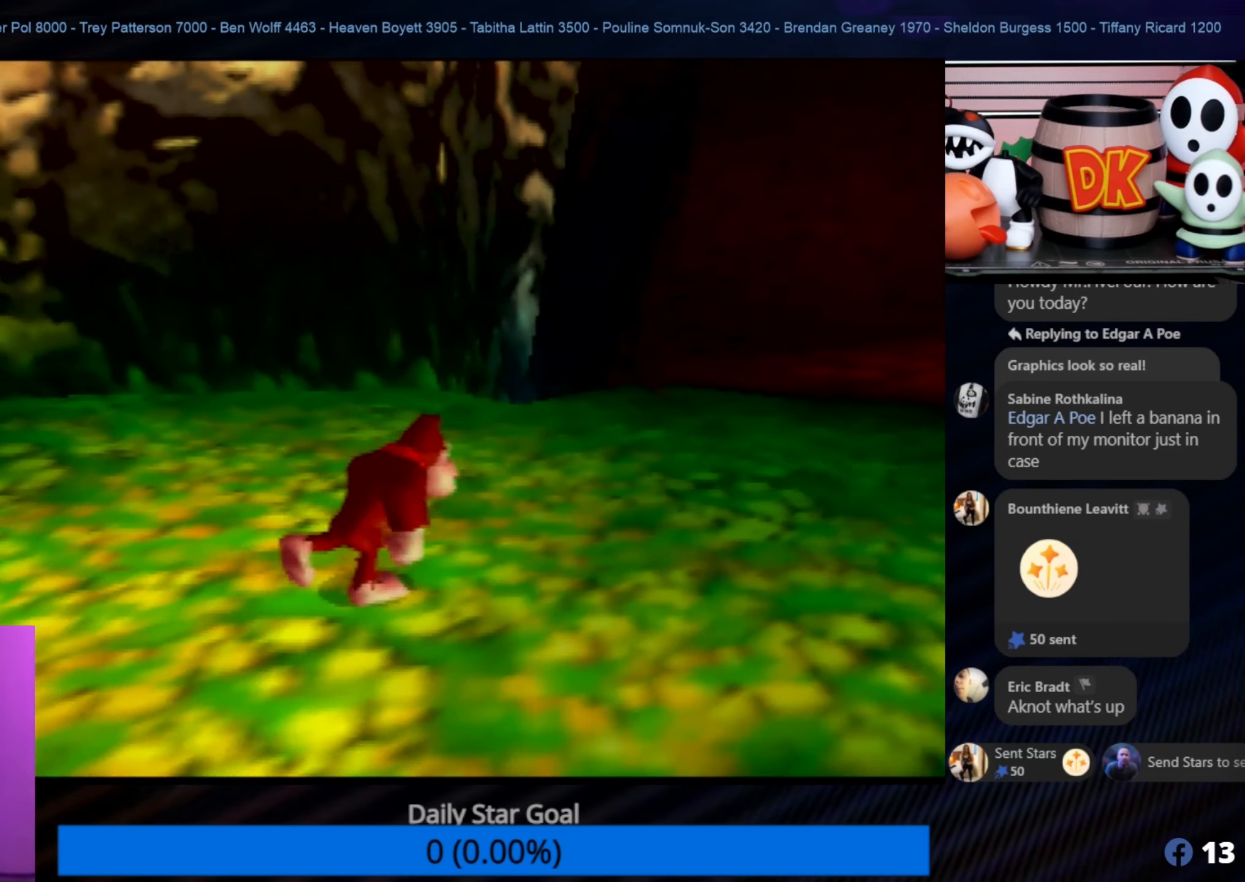
{"buttons": ["C_LEFT"], "left_stick": "up-right", "events": [[384, "C_LEFT", "down"]]}
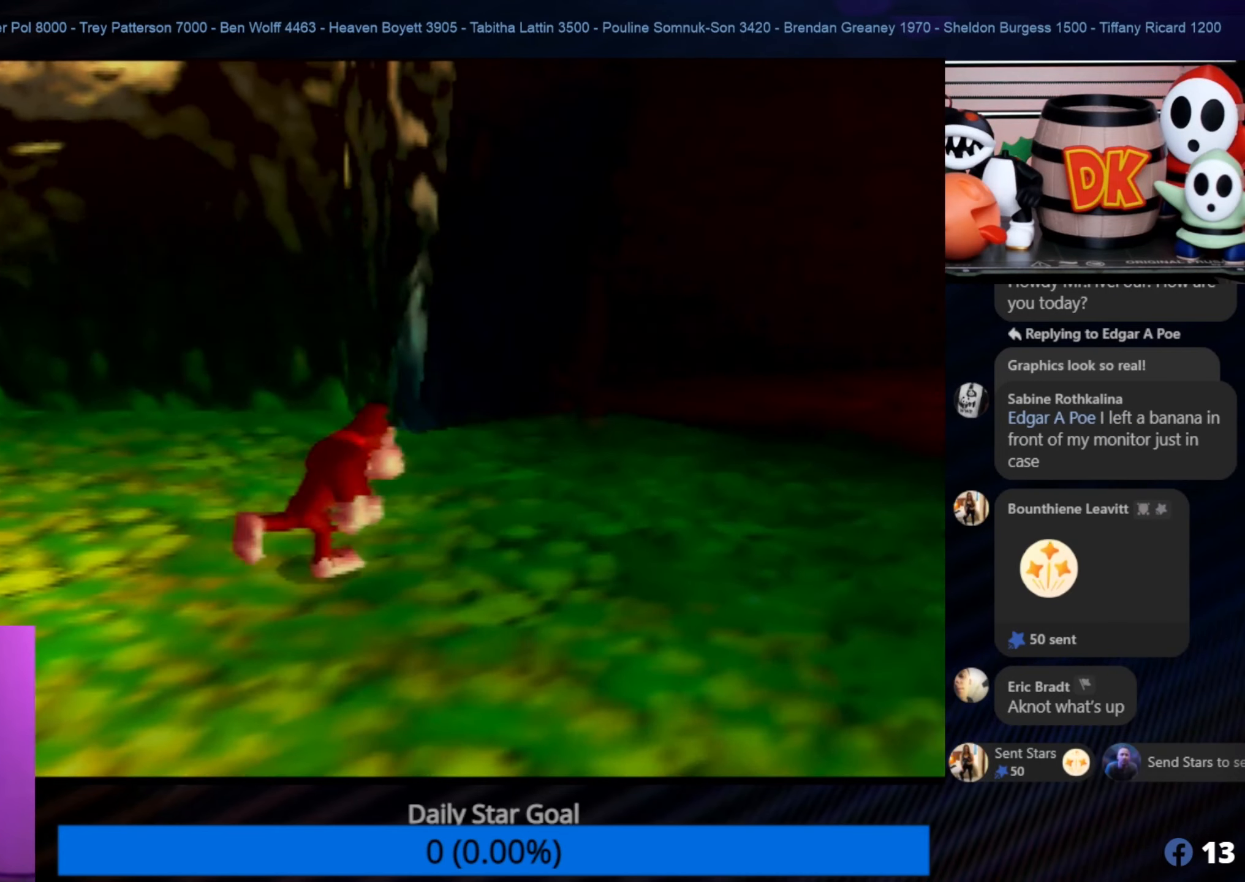
{"buttons": [], "left_stick": "up-right", "events": [[50, "C_LEFT", "up"]]}
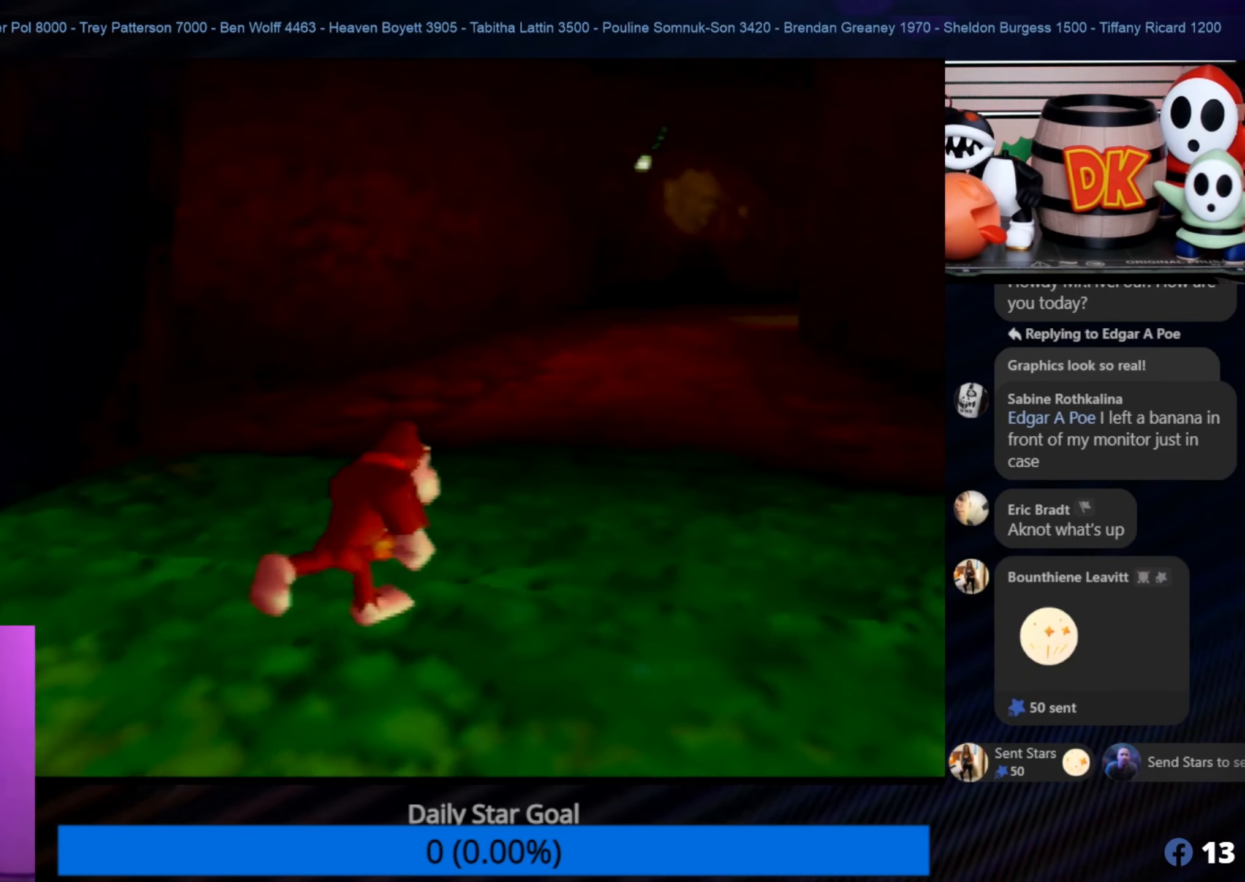
{"buttons": [], "left_stick": "up", "events": [[200, "left_stick", "up"]]}
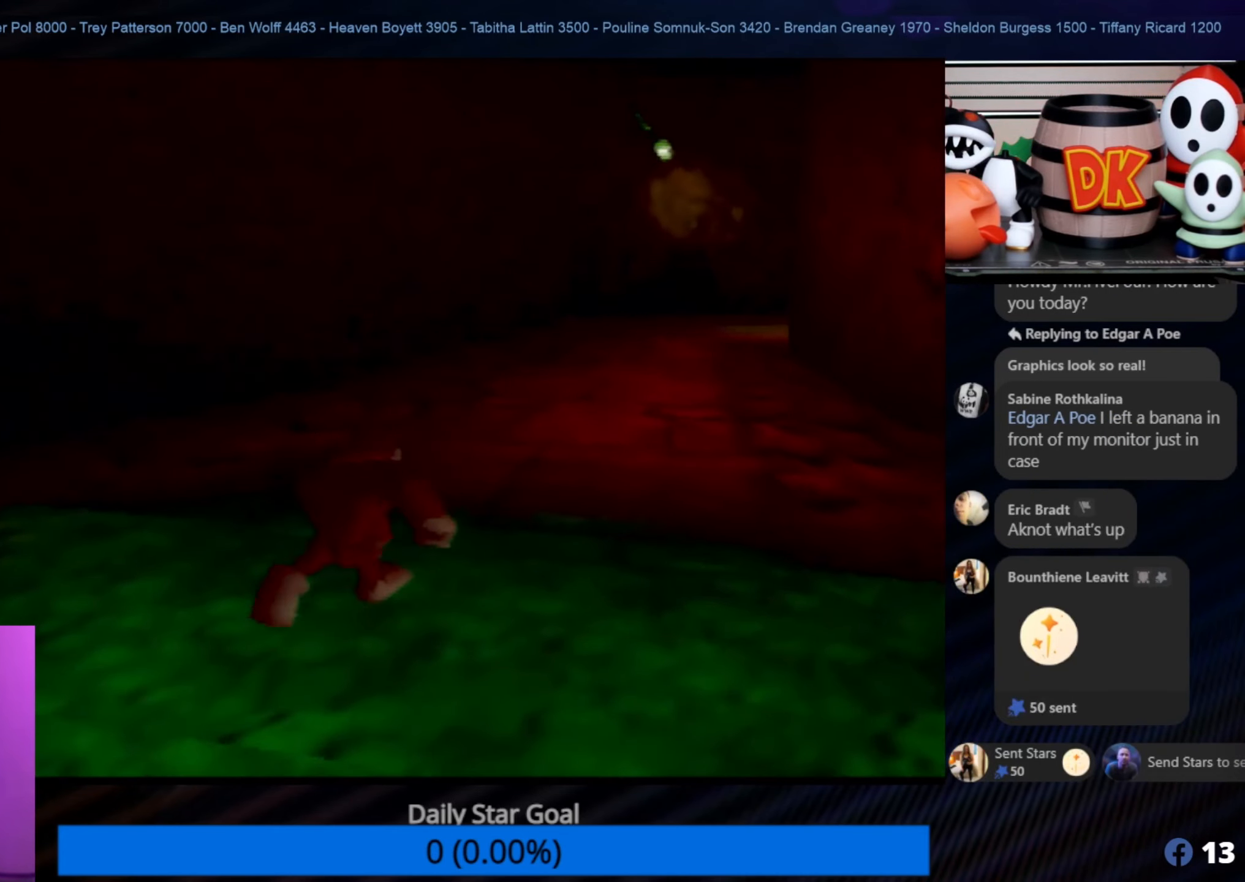
{"buttons": [], "left_stick": "up", "events": []}
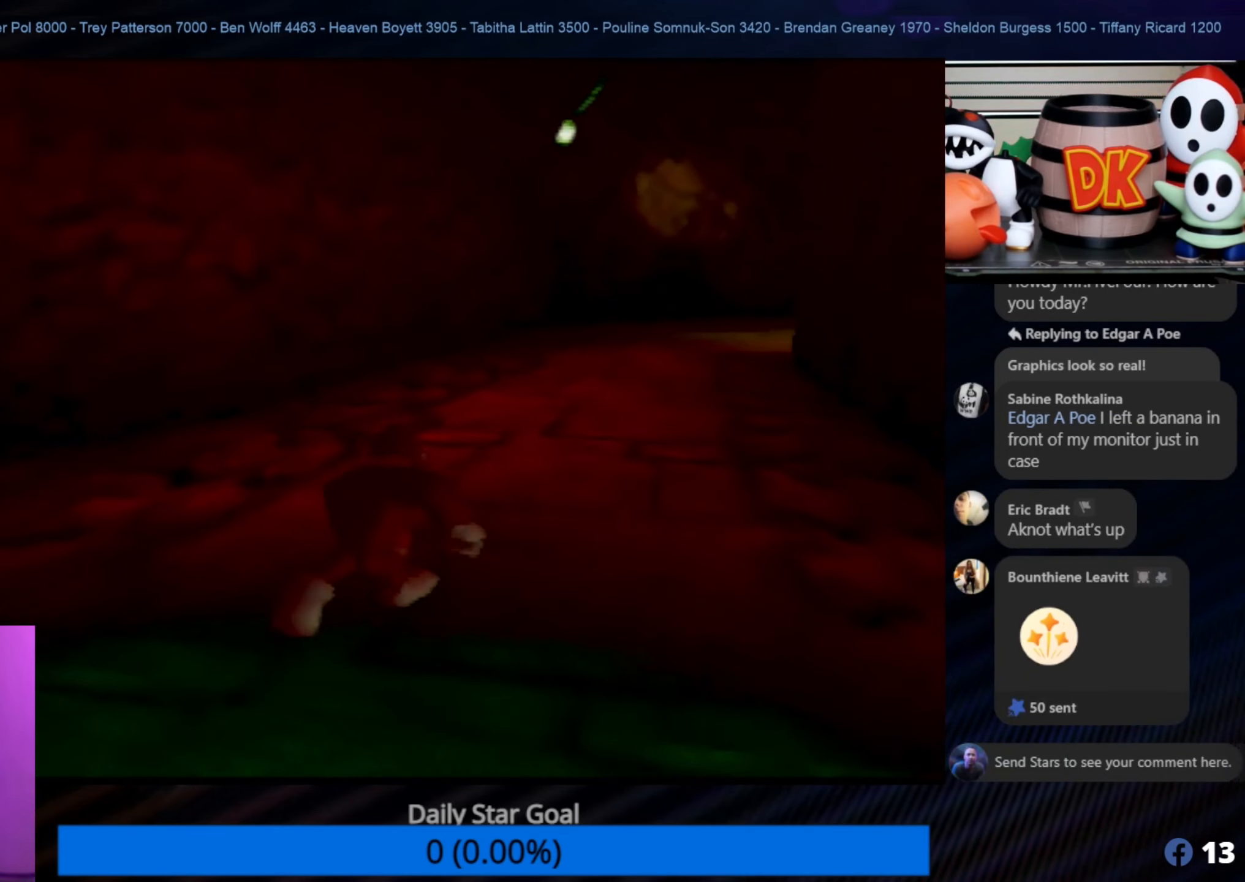
{"buttons": [], "left_stick": "up", "events": []}
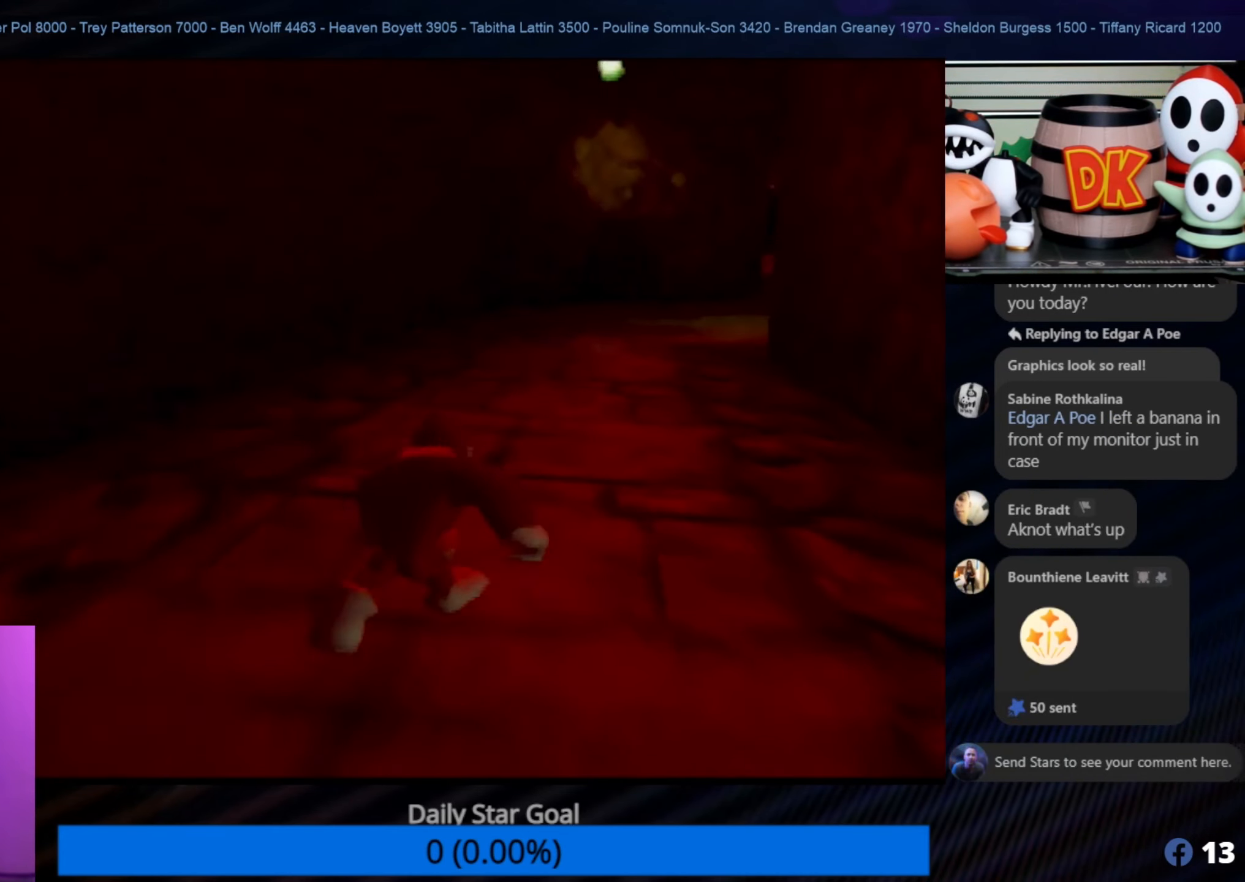
{"buttons": [], "left_stick": "up", "events": [[150, "C_LEFT", "down"], [217, "C_LEFT", "up"]]}
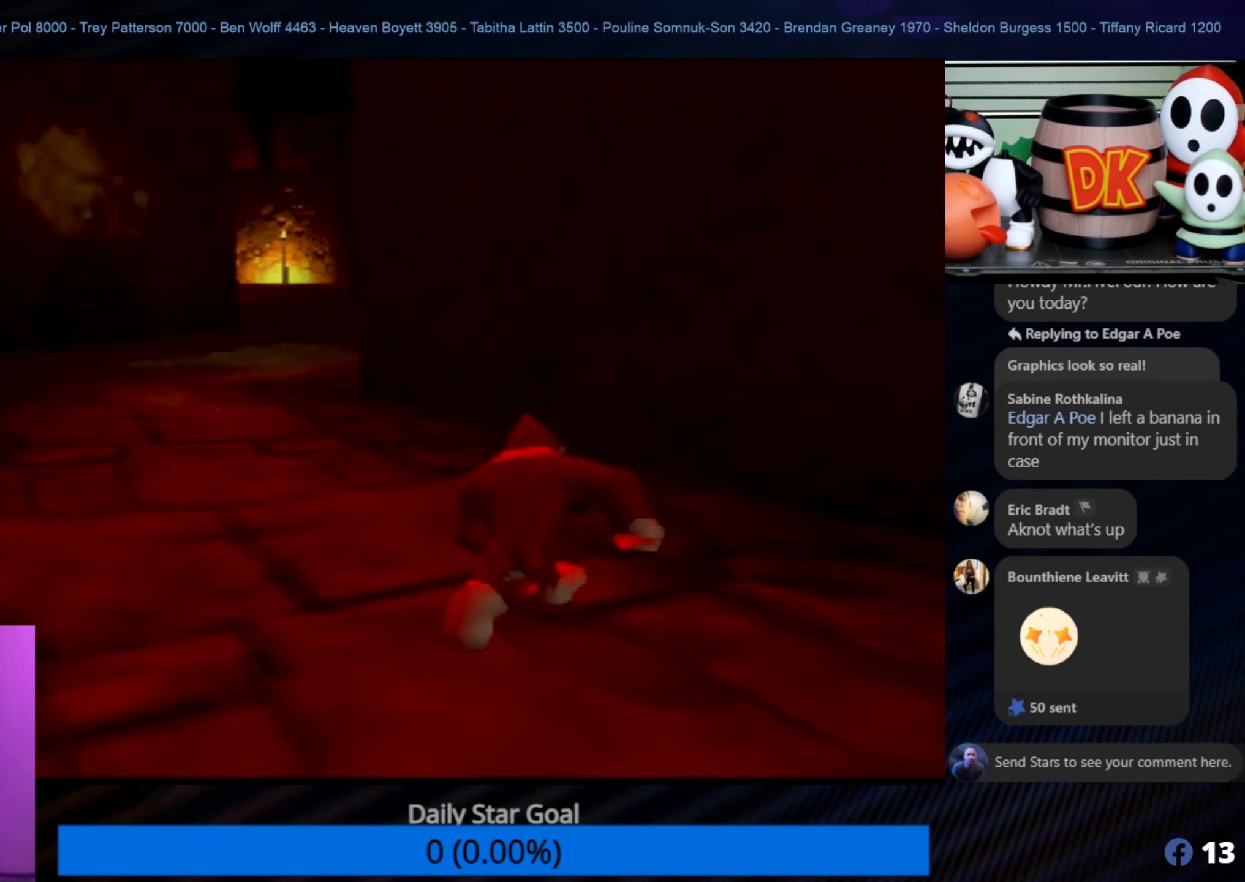
{"buttons": [], "left_stick": "up-left", "events": [[234, "left_stick", "up-left"]]}
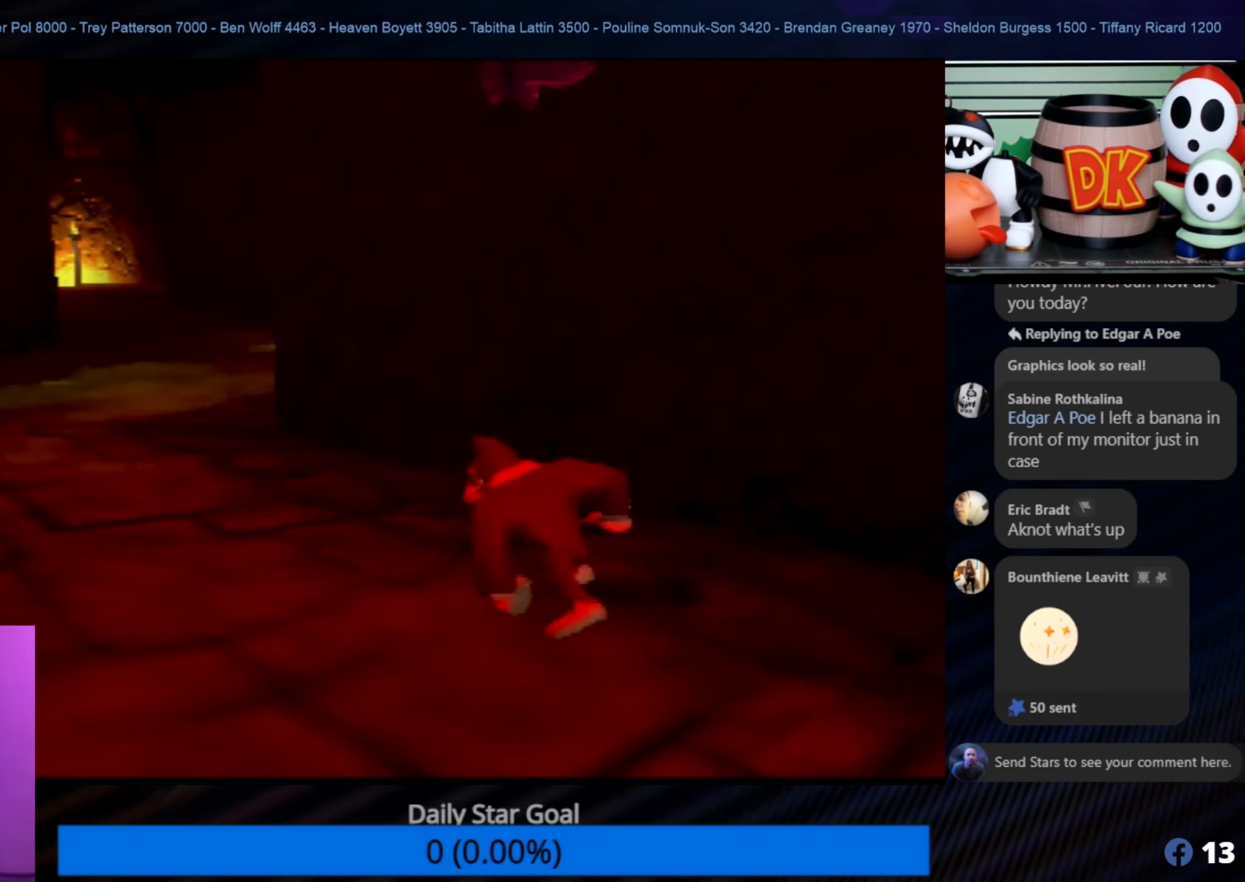
{"buttons": [], "left_stick": "up-left", "events": []}
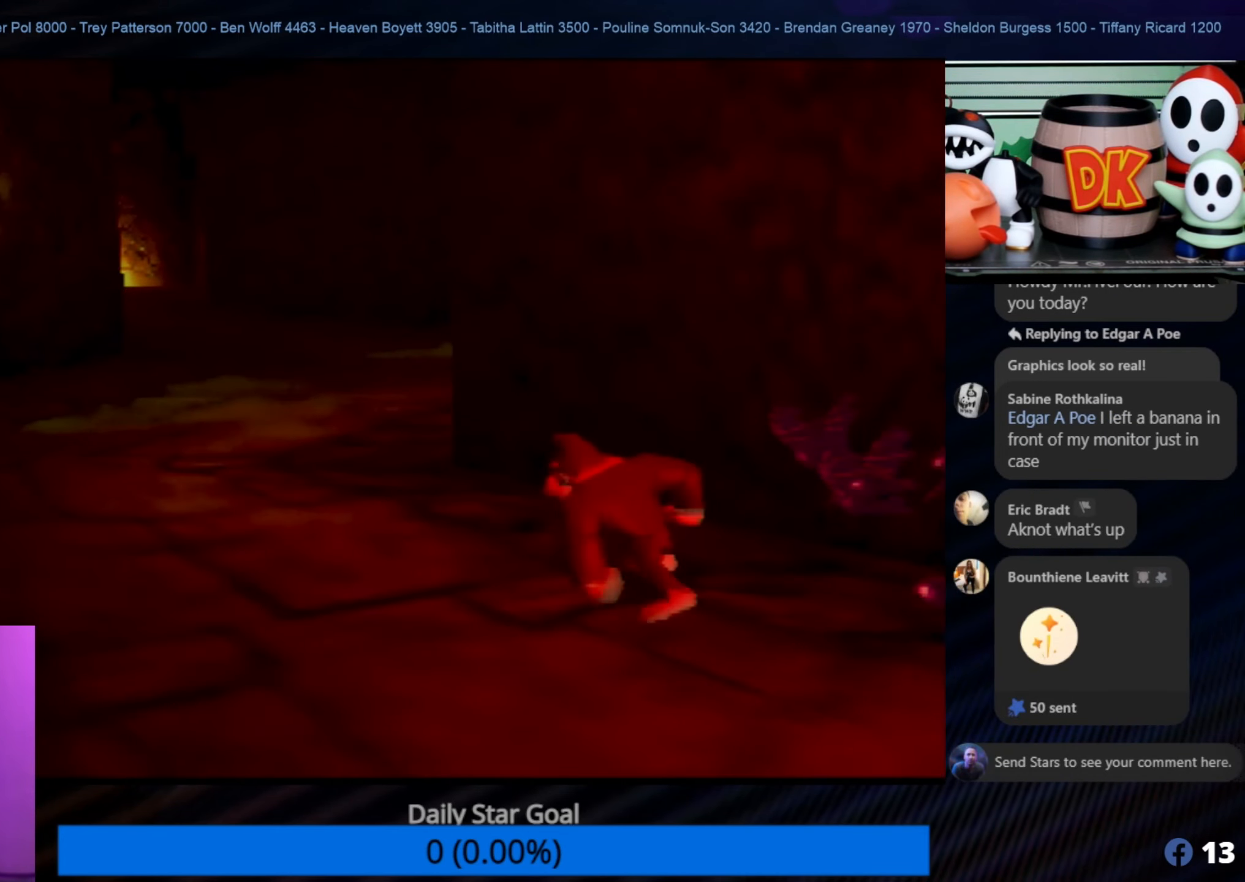
{"buttons": [], "left_stick": "up-left", "events": []}